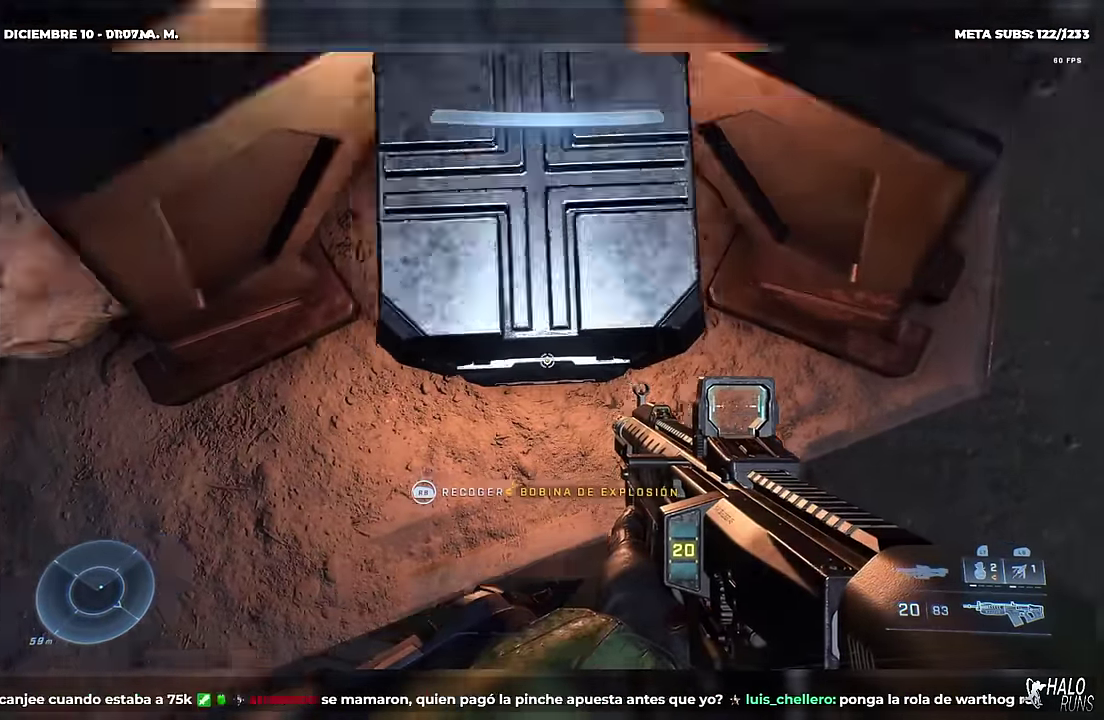
Gameplay with a controller (Xbox layout); each line is a JSON object with the inputs held at the frame after it. "events" lists button and stick changes between this image and that frame as [ms after this image, input, new state], when the widget could be followed in between. Not read: A B DPAD_DOWN DPAD_LEFT DPAD_RIGHT DPAD_UP HOME L3 R3 X Y keyboard_mouse left_stick right_stick.
{"buttons": [], "events": [[217, "L1", "down"], [417, "L1", "up"]]}
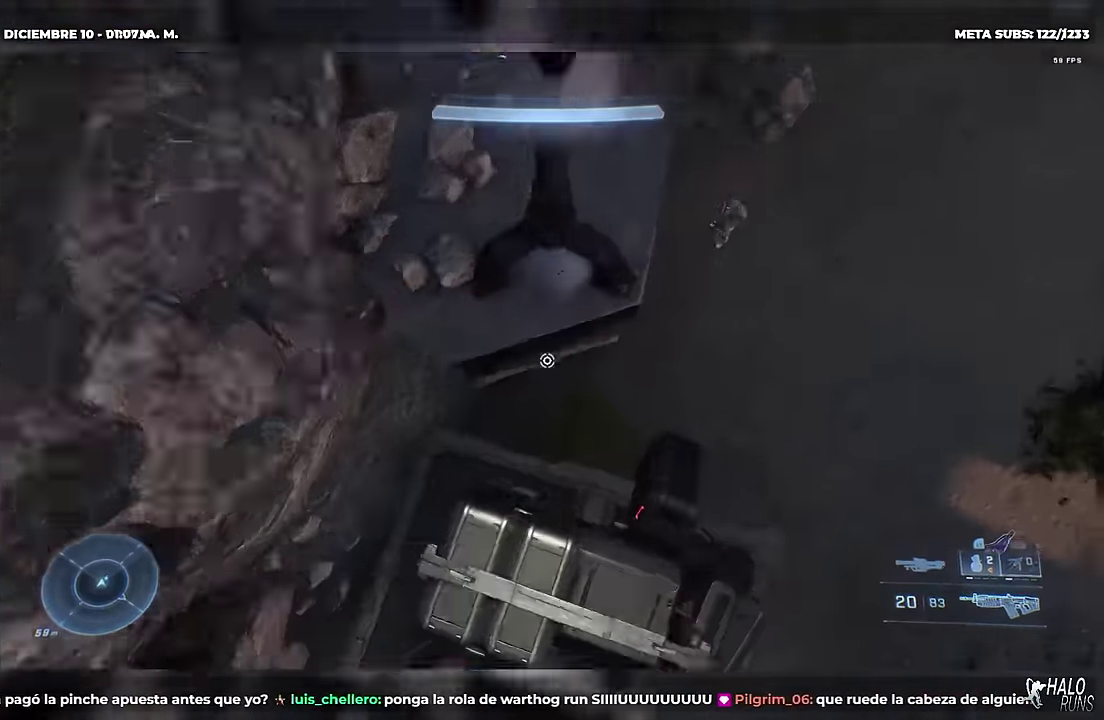
{"buttons": [], "events": []}
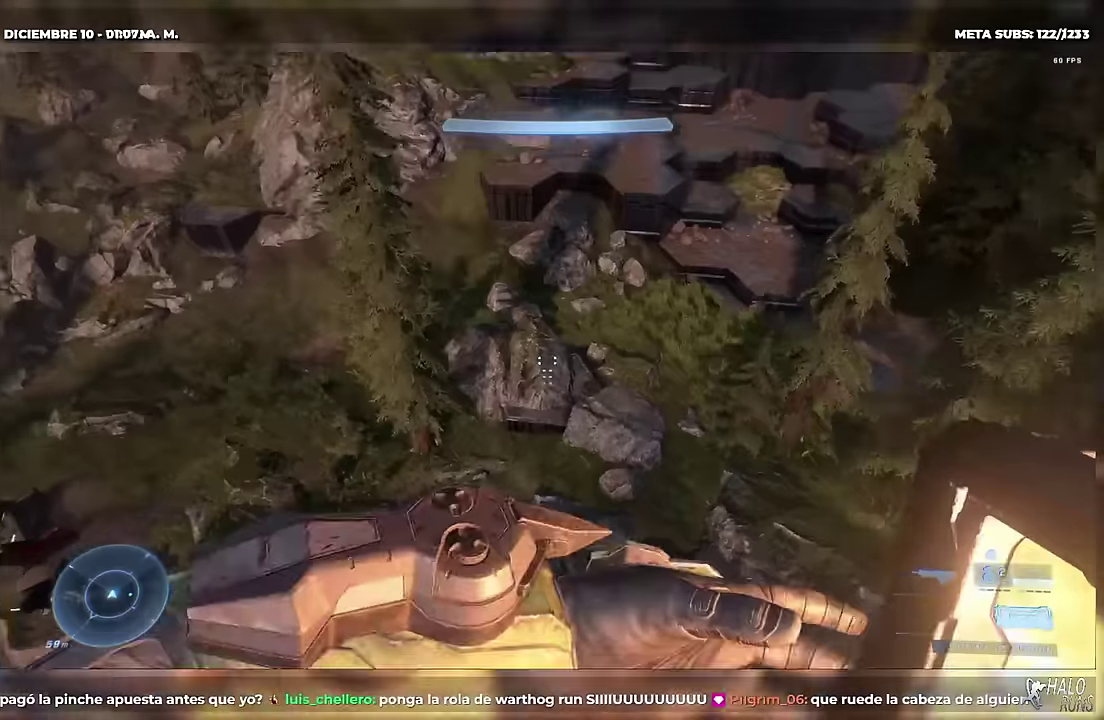
{"buttons": [], "events": []}
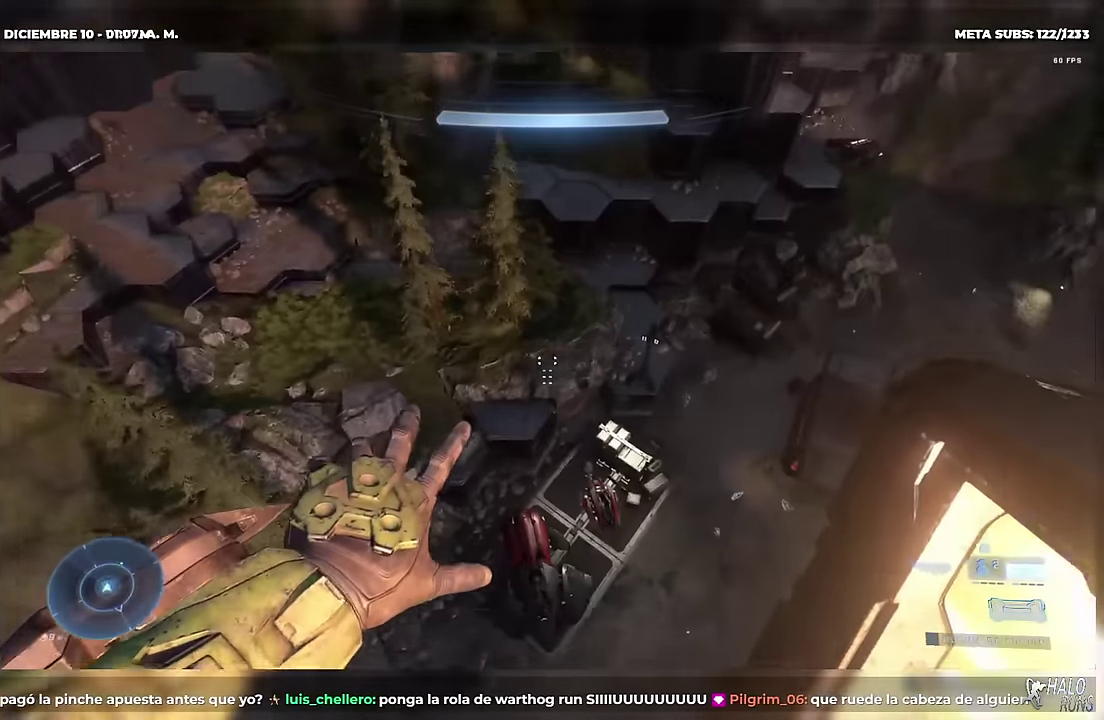
{"buttons": ["L1", "L2"], "events": [[450, "L1", "down"], [450, "L2", "down"]]}
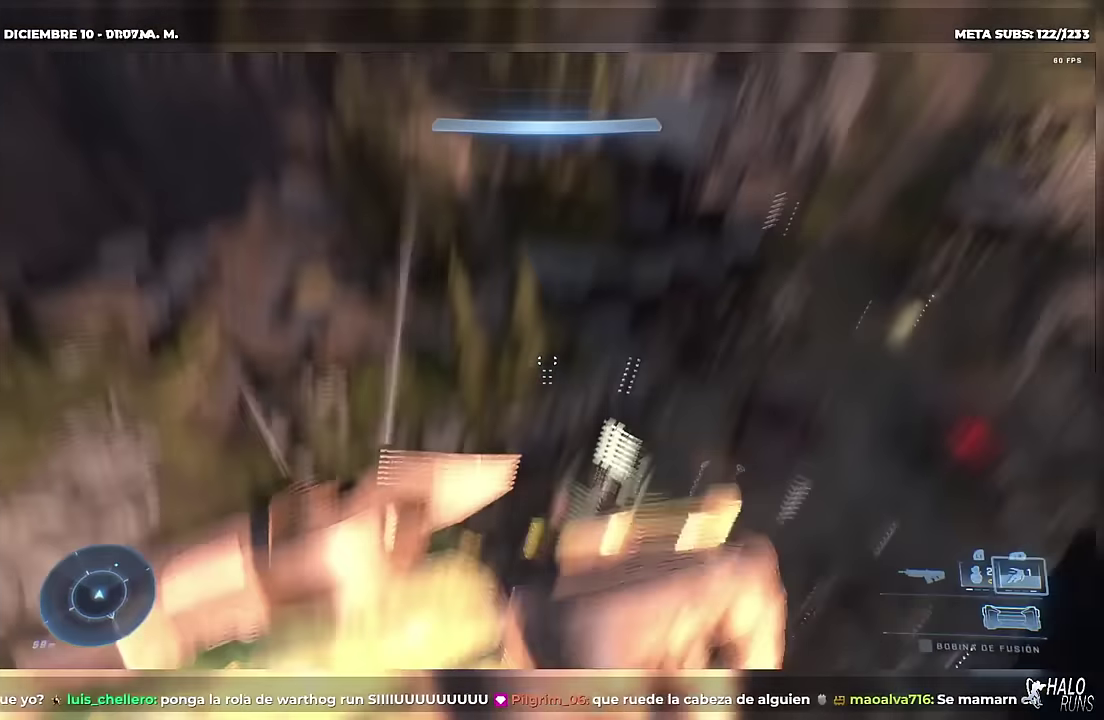
{"buttons": [], "events": [[84, "L1", "up"], [234, "L2", "up"], [351, "L2", "down"], [401, "L2", "up"]]}
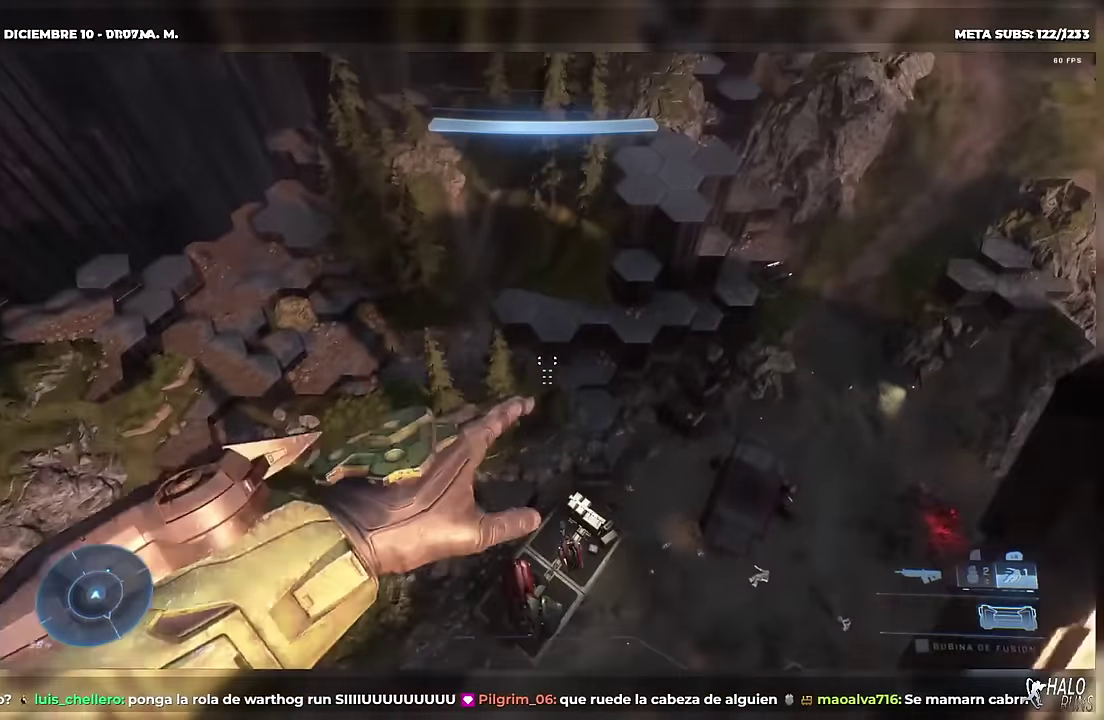
{"buttons": [], "events": [[17, "L2", "down"], [300, "L2", "up"]]}
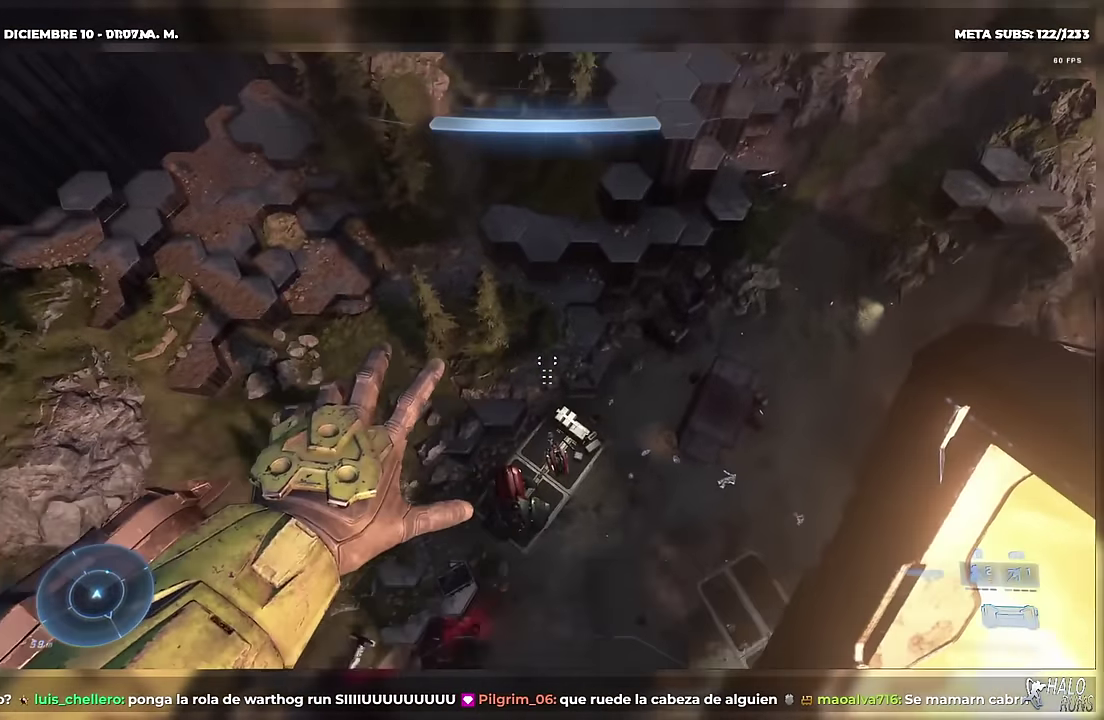
{"buttons": [], "events": []}